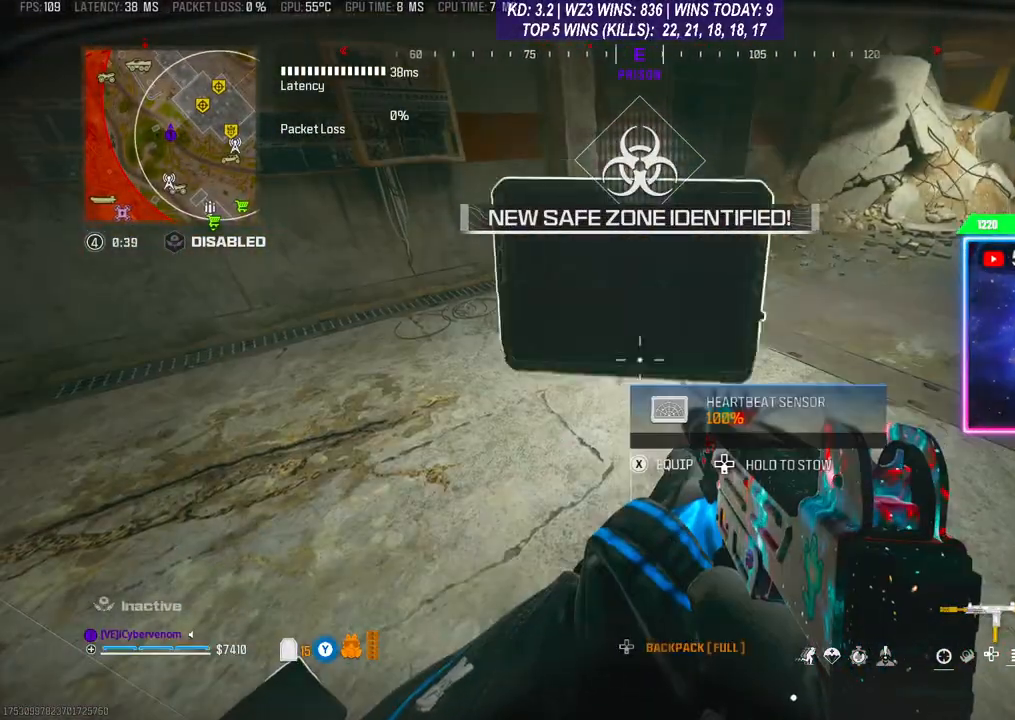
Gameplay with a controller (Xbox layout); each line is a JSON object with the inputs held at the frame after it. "events" lists button and stick changes between this image and that frame as [ms after this image, input, new state], when the widget could be followed in between. Not read: L3.
{"buttons": [], "left_stick": "center", "right_stick": "center", "events": [[133, "right_stick", "down-left"], [333, "right_stick", "center"], [367, "X", "down"], [400, "X", "up"]]}
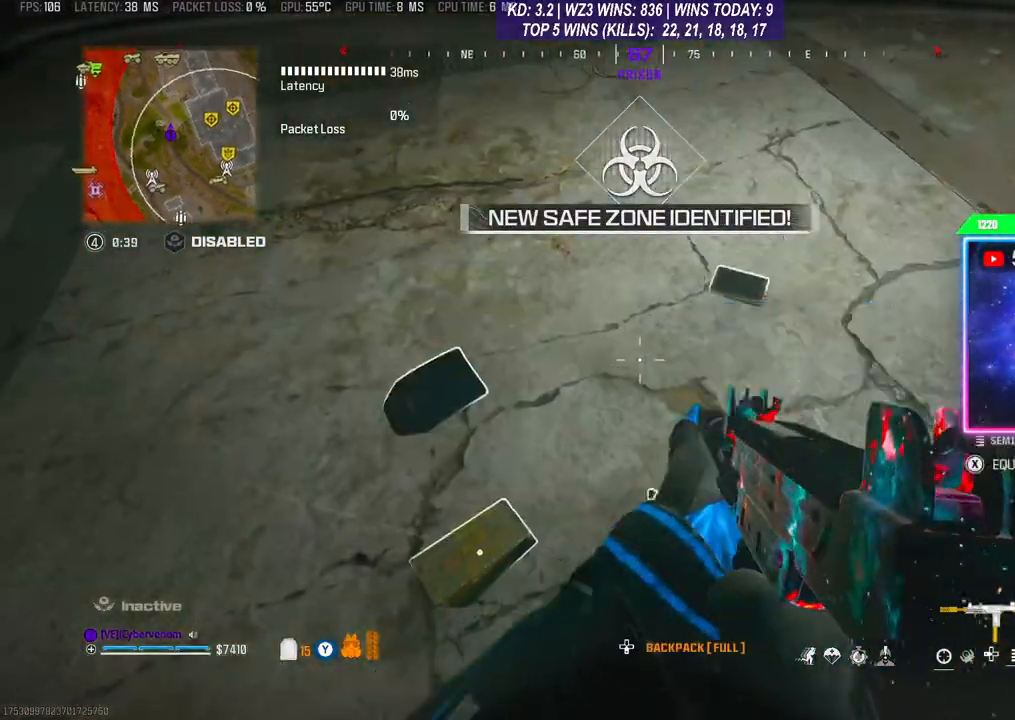
{"buttons": [], "left_stick": "up", "right_stick": "center", "events": [[167, "right_stick", "up-right"], [200, "left_stick", "up"], [433, "right_stick", "center"]]}
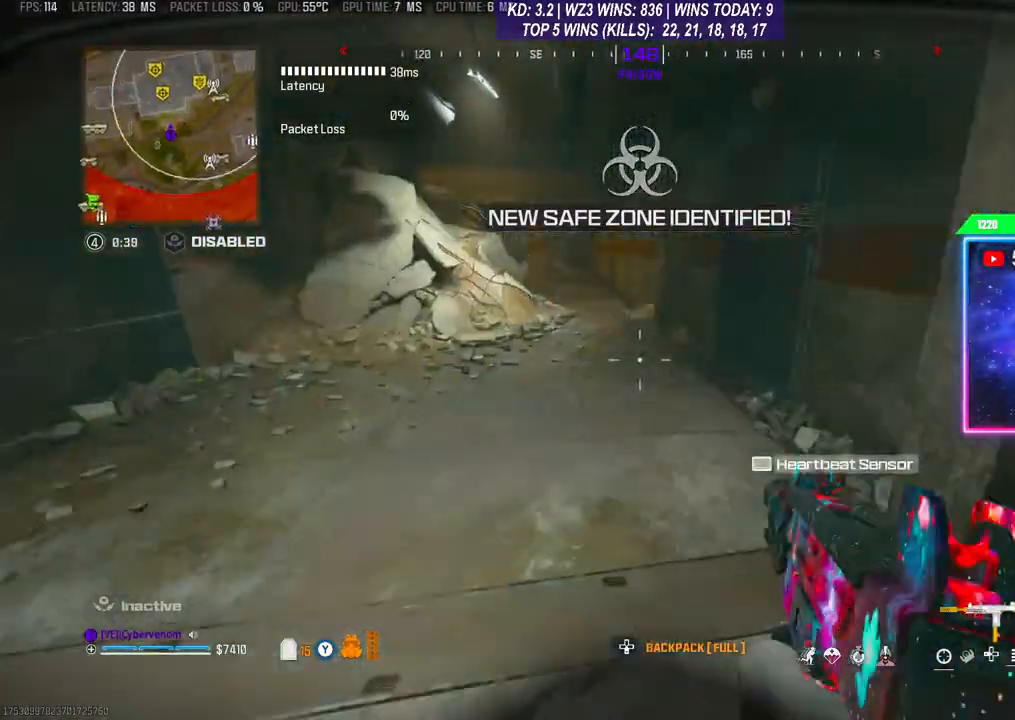
{"buttons": ["R3"], "left_stick": "up", "right_stick": "center", "events": [[133, "right_stick", "up"], [467, "right_stick", "center"], [500, "R3", "down"]]}
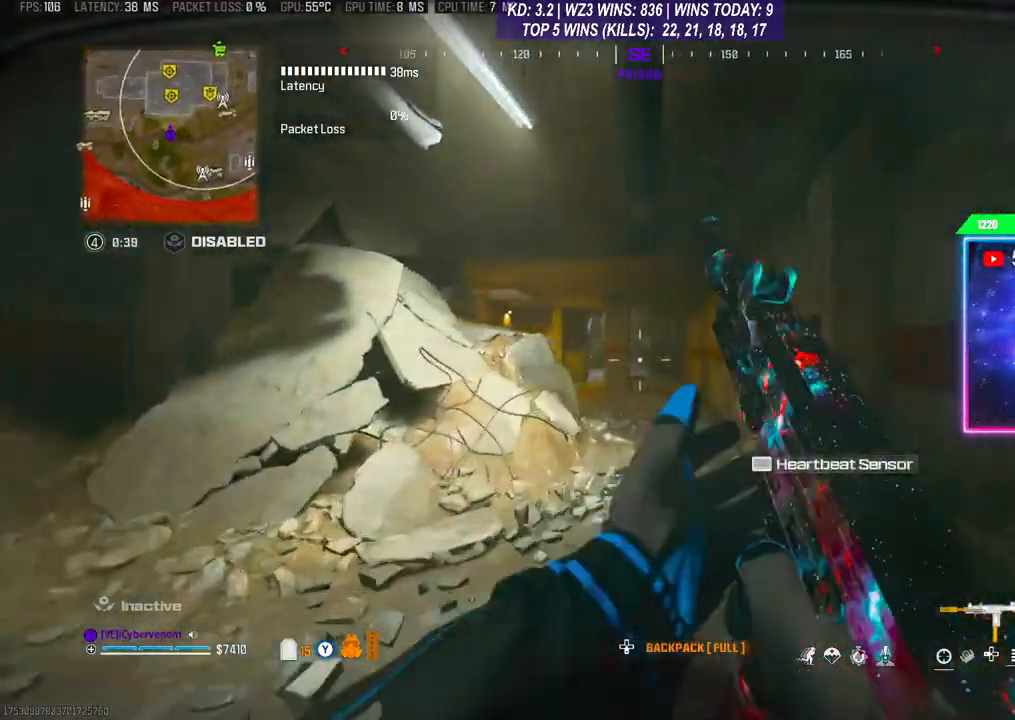
{"buttons": [], "left_stick": "up", "right_stick": "center", "events": [[100, "R3", "up"], [133, "A", "down"], [267, "A", "up"]]}
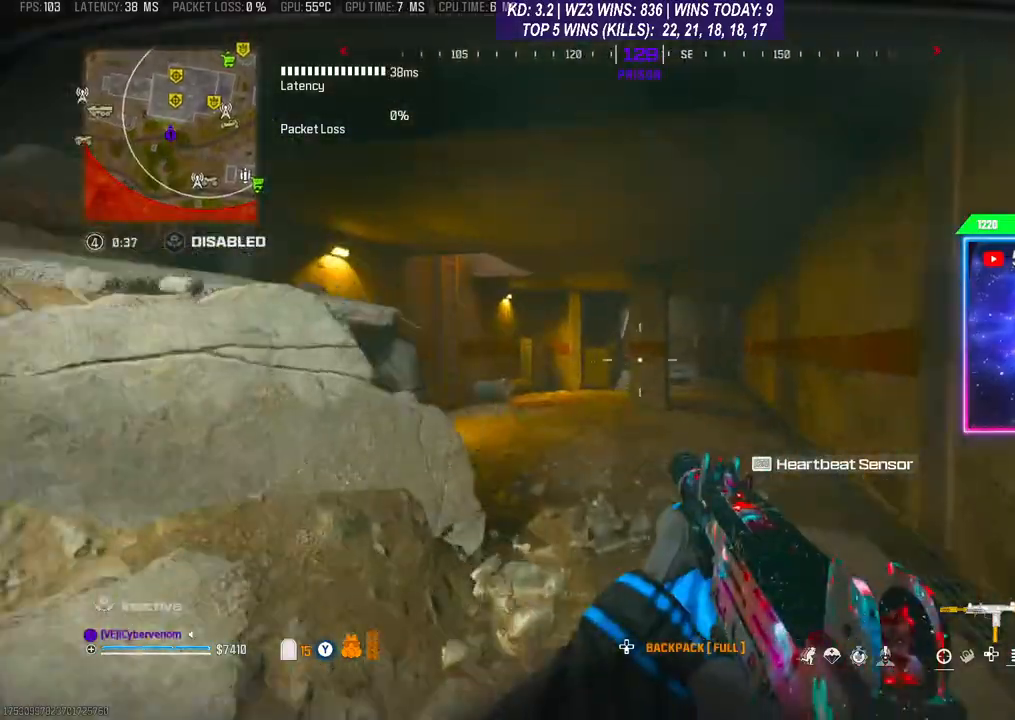
{"buttons": [], "left_stick": "left", "right_stick": "center", "events": [[167, "left_stick", "up-left"], [200, "A", "down"], [267, "left_stick", "left"], [300, "A", "up"]]}
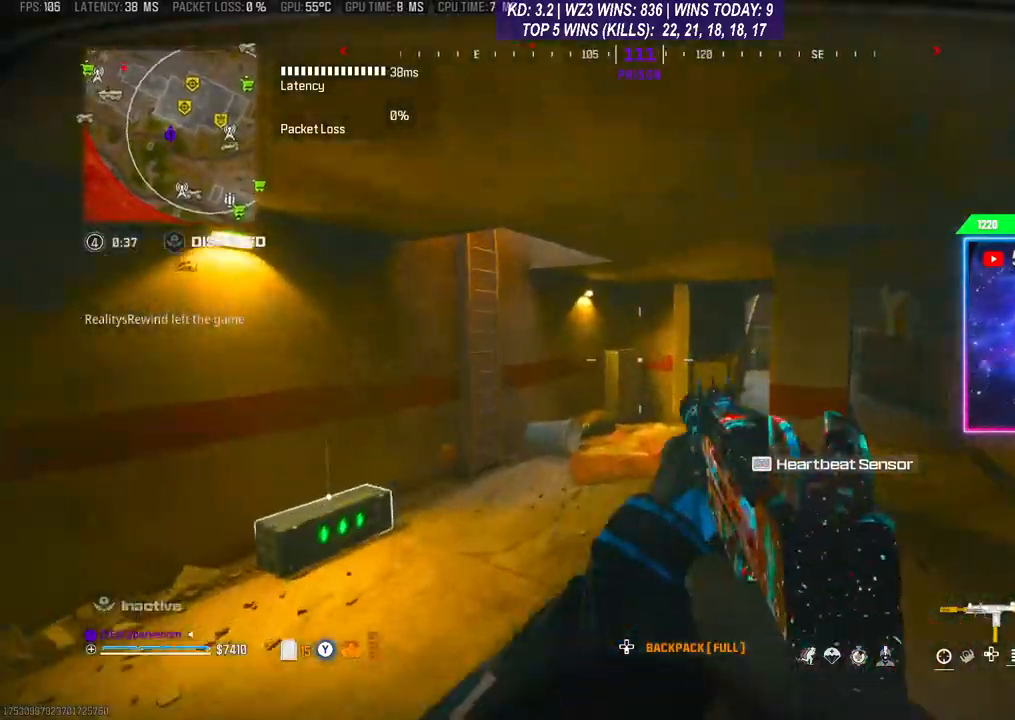
{"buttons": ["X"], "left_stick": "down-left", "right_stick": "center", "events": [[67, "right_stick", "down-left"], [133, "left_stick", "up-left"], [200, "right_stick", "center"], [500, "X", "down"], [500, "left_stick", "down-left"]]}
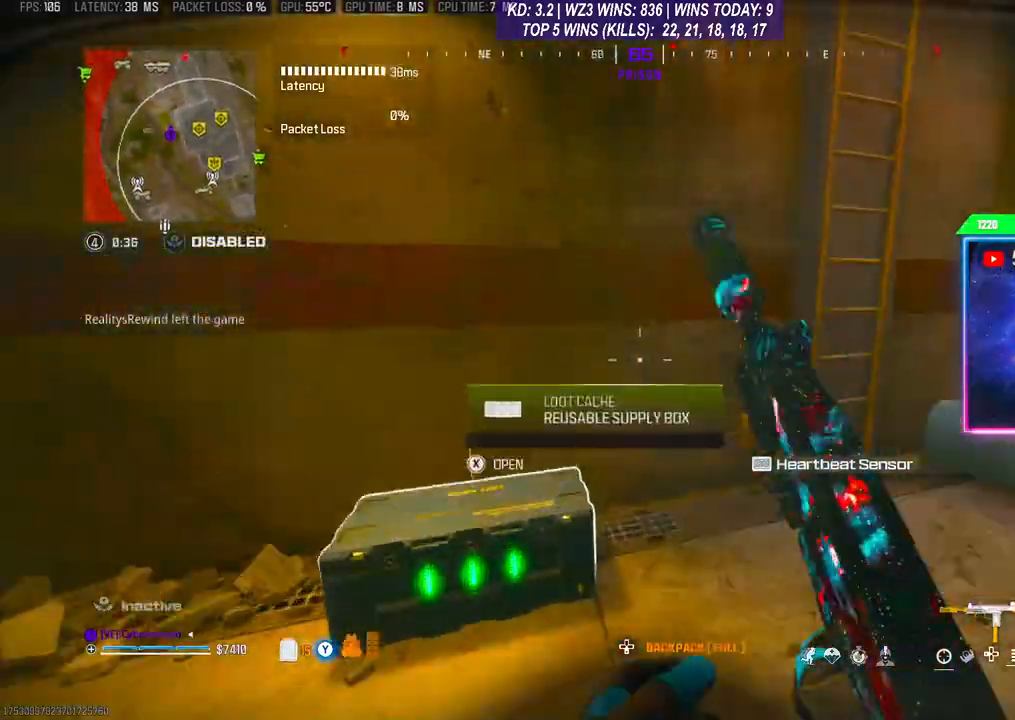
{"buttons": [], "left_stick": "down-left", "right_stick": "down-right", "events": [[67, "X", "up"], [133, "X", "down"], [167, "X", "up"], [200, "left_stick", "down"], [433, "right_stick", "down-right"], [467, "left_stick", "down-left"]]}
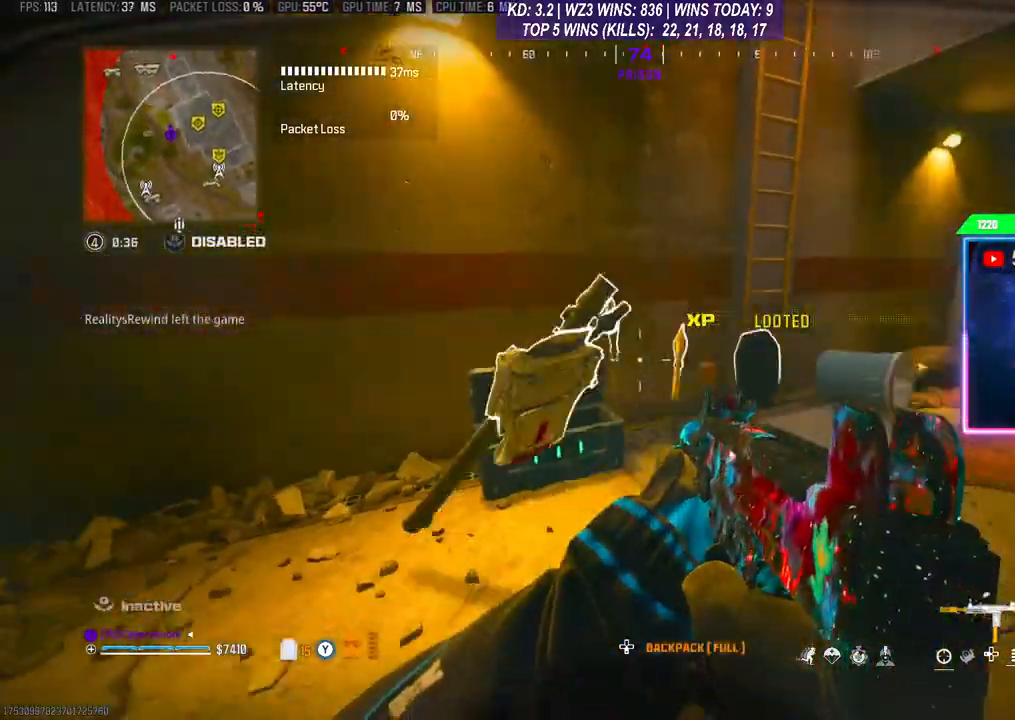
{"buttons": [], "left_stick": "right", "right_stick": "center", "events": [[33, "left_stick", "up-left"], [200, "right_stick", "center"], [233, "left_stick", "center"], [267, "Y", "down"], [333, "Y", "up"], [333, "left_stick", "down-right"], [433, "left_stick", "right"]]}
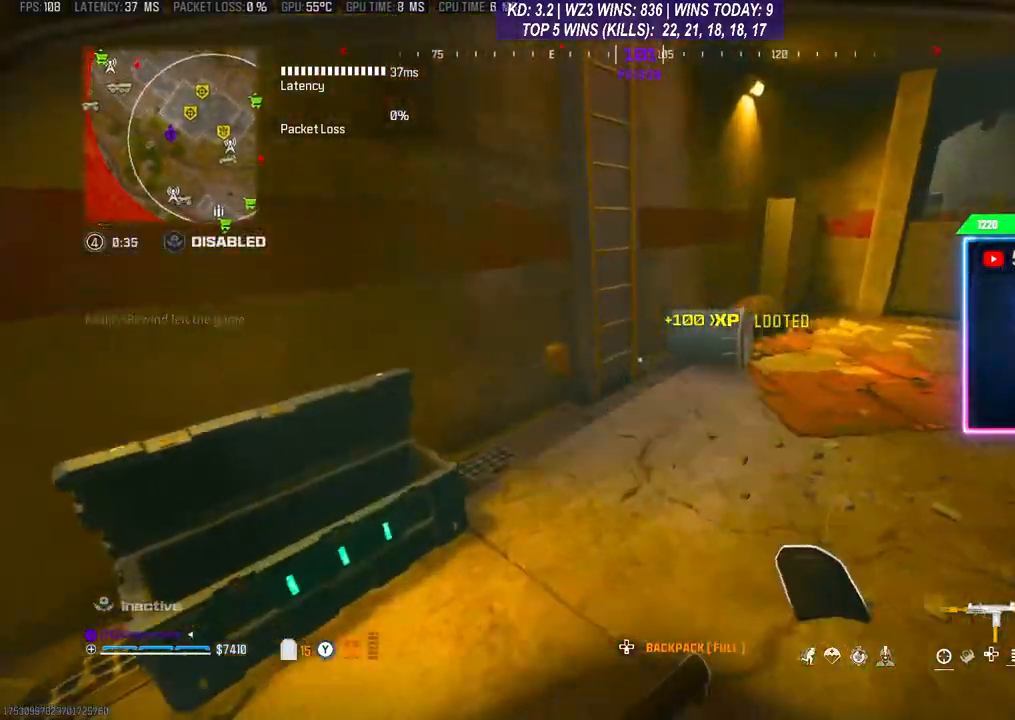
{"buttons": [], "left_stick": "up-right", "right_stick": "right", "events": [[33, "right_stick", "right"], [133, "right_stick", "center"], [200, "Y", "down"], [233, "Y", "up"], [333, "left_stick", "up-right"], [467, "right_stick", "right"]]}
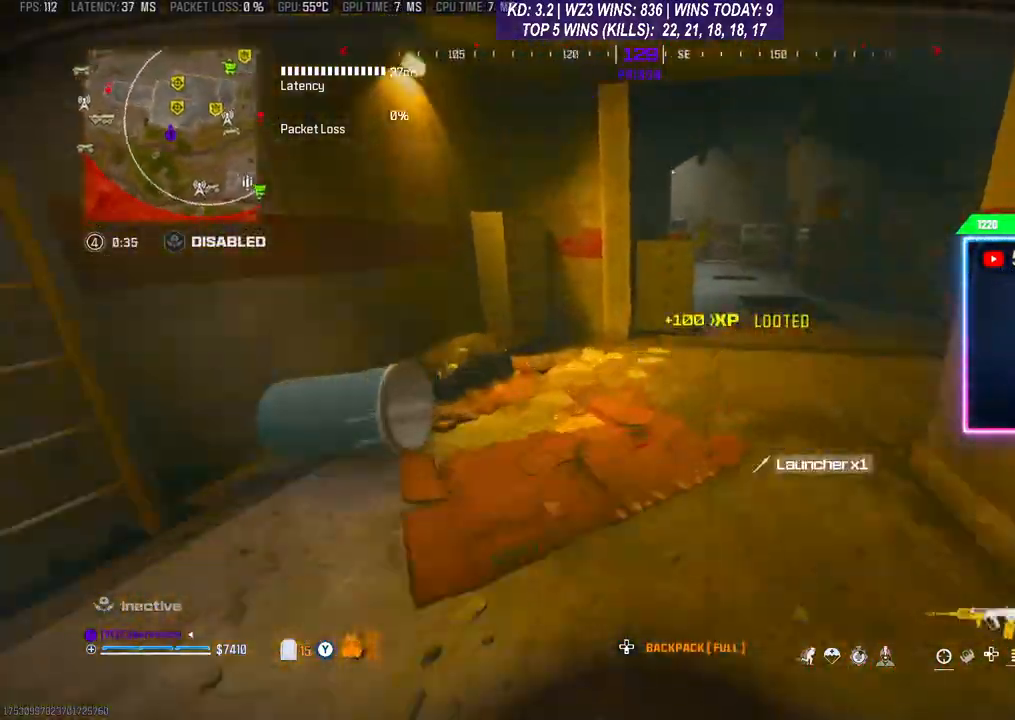
{"buttons": [], "left_stick": "down-left", "right_stick": "center", "events": [[100, "right_stick", "left"], [133, "left_stick", "down"], [267, "left_stick", "down-left"], [433, "right_stick", "center"]]}
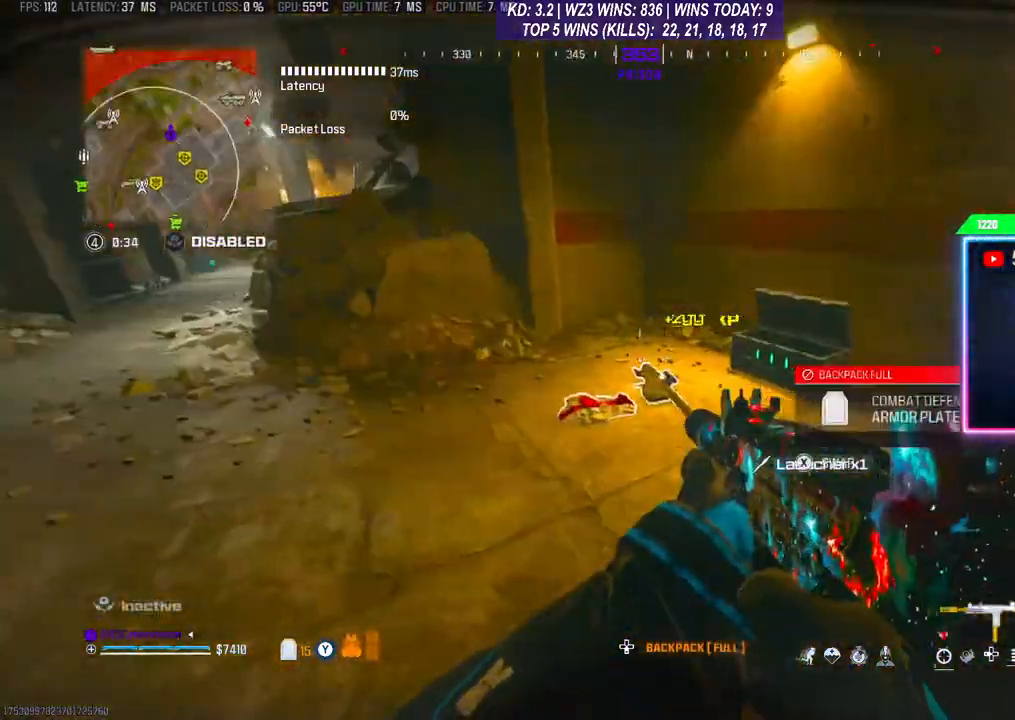
{"buttons": [], "left_stick": "center", "right_stick": "center", "events": [[67, "left_stick", "left"], [200, "left_stick", "center"], [433, "X", "down"], [500, "X", "up"]]}
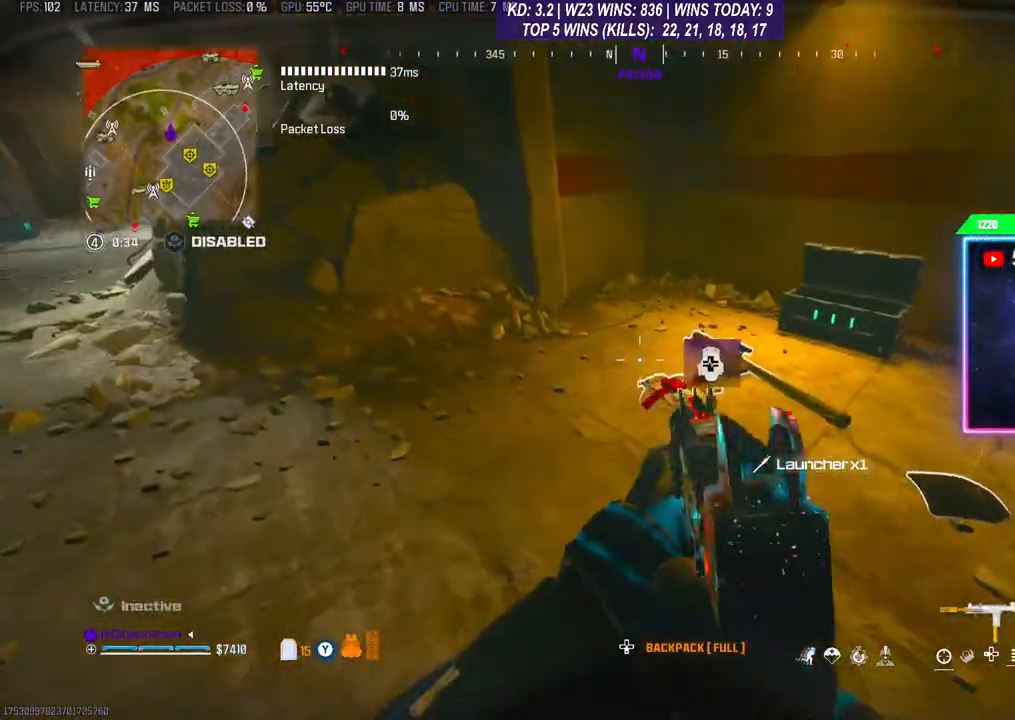
{"buttons": [], "left_stick": "down-left", "right_stick": "center", "events": [[233, "right_stick", "right"], [300, "left_stick", "up"], [333, "right_stick", "center"], [467, "left_stick", "down-left"]]}
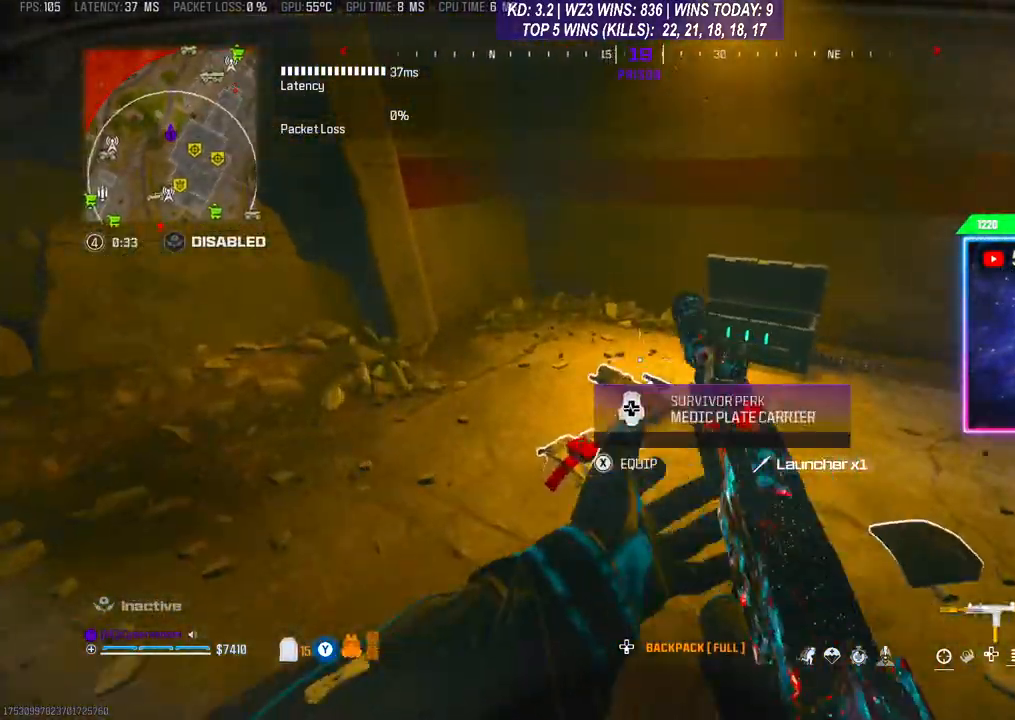
{"buttons": [], "left_stick": "center", "right_stick": "right", "events": [[133, "left_stick", "center"], [233, "X", "down"], [267, "X", "up"], [467, "right_stick", "right"]]}
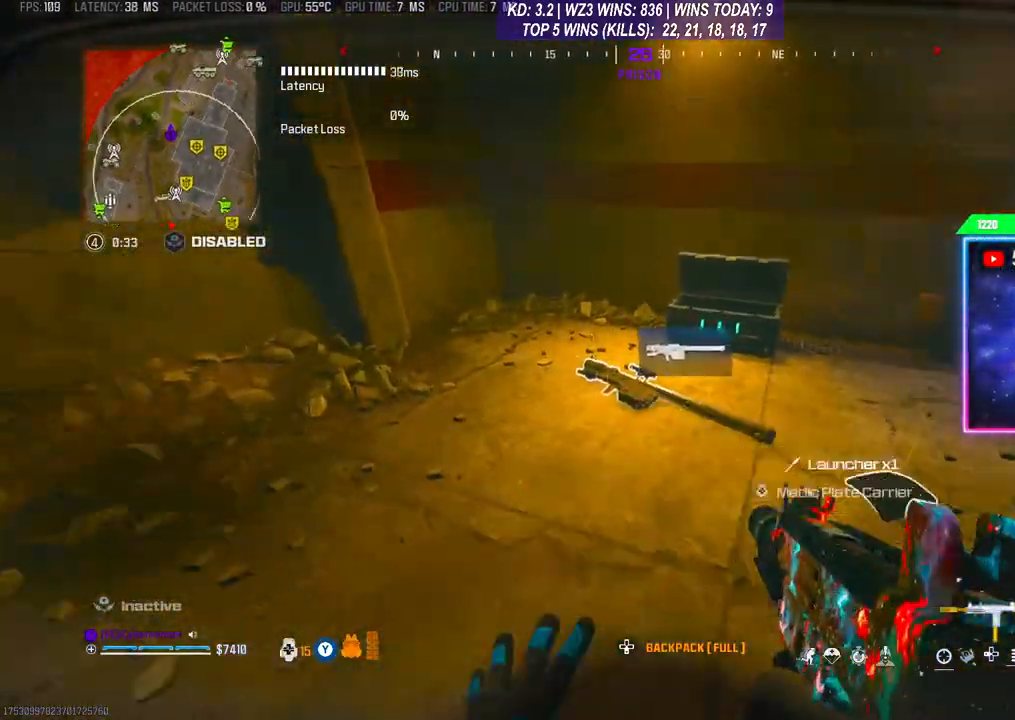
{"buttons": [], "left_stick": "up", "right_stick": "right", "events": [[67, "left_stick", "up"], [233, "right_stick", "center"], [433, "right_stick", "right"]]}
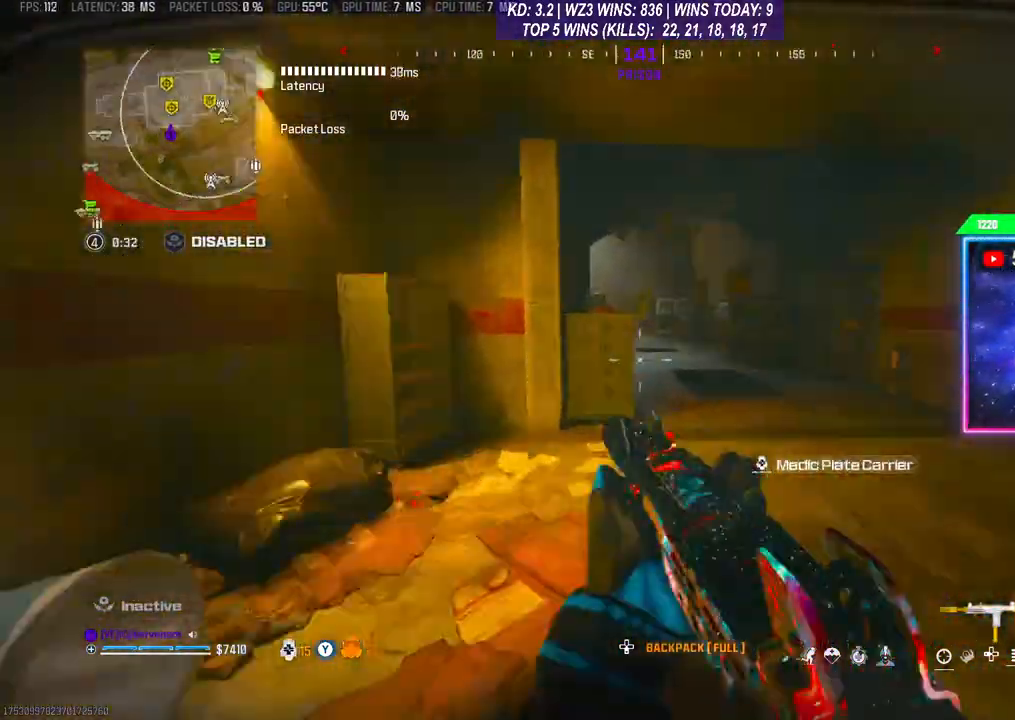
{"buttons": ["R3"], "left_stick": "up", "right_stick": "center", "events": [[167, "right_stick", "center"], [233, "right_stick", "left"], [467, "R3", "down"], [500, "right_stick", "center"]]}
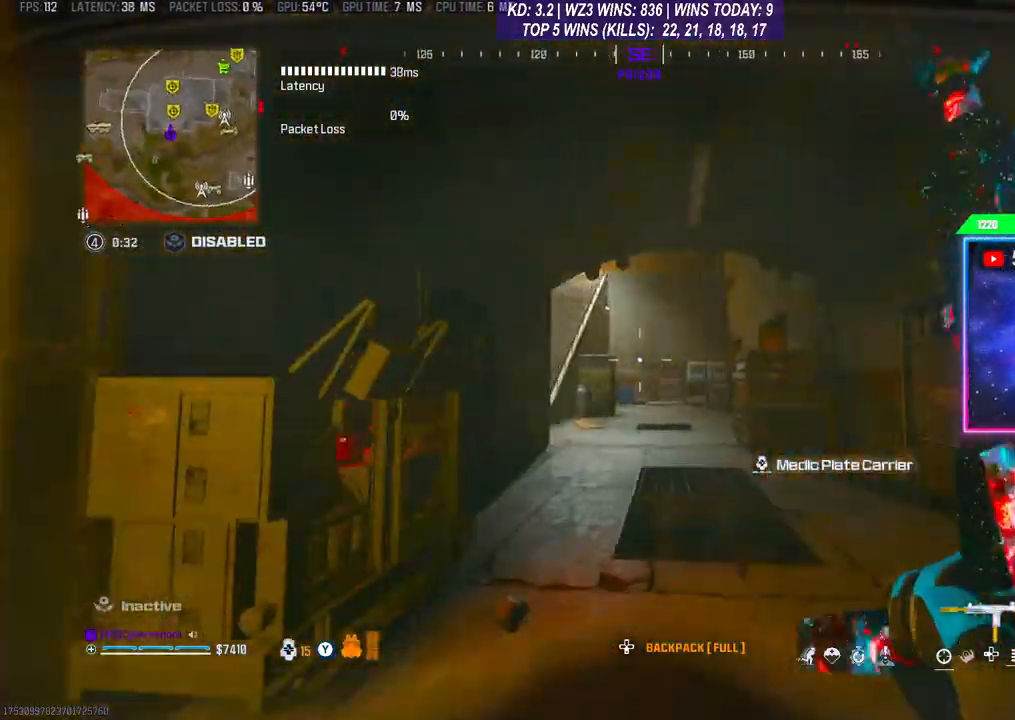
{"buttons": [], "left_stick": "up", "right_stick": "center", "events": [[100, "R3", "up"], [133, "A", "down"], [233, "A", "up"]]}
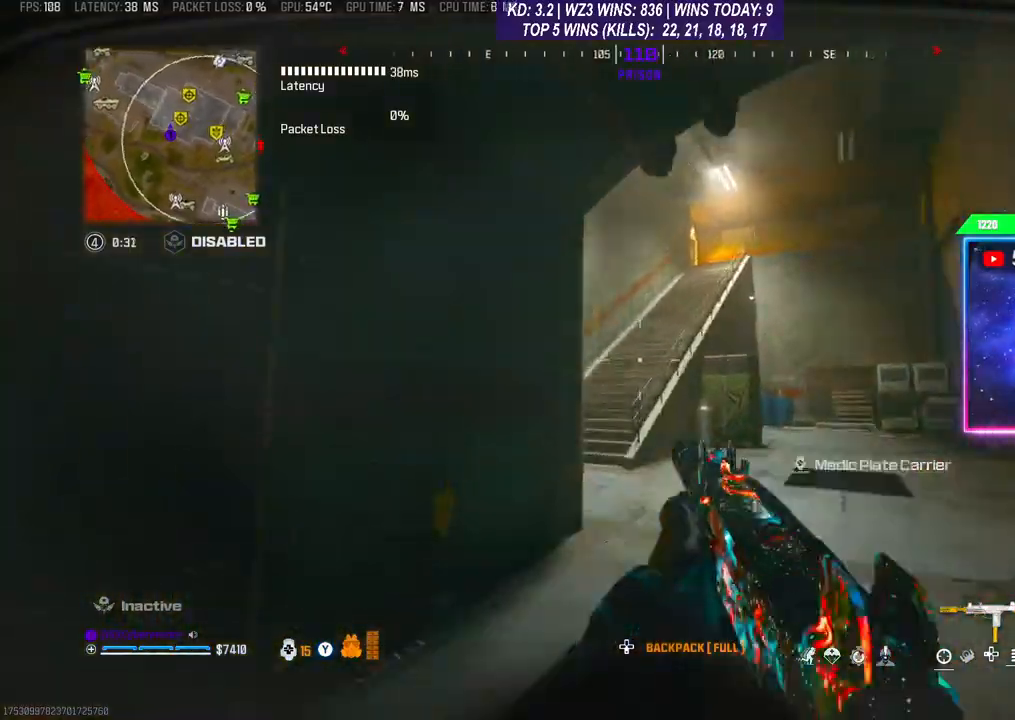
{"buttons": [], "left_stick": "up-left", "right_stick": "center", "events": [[167, "left_stick", "up-left"]]}
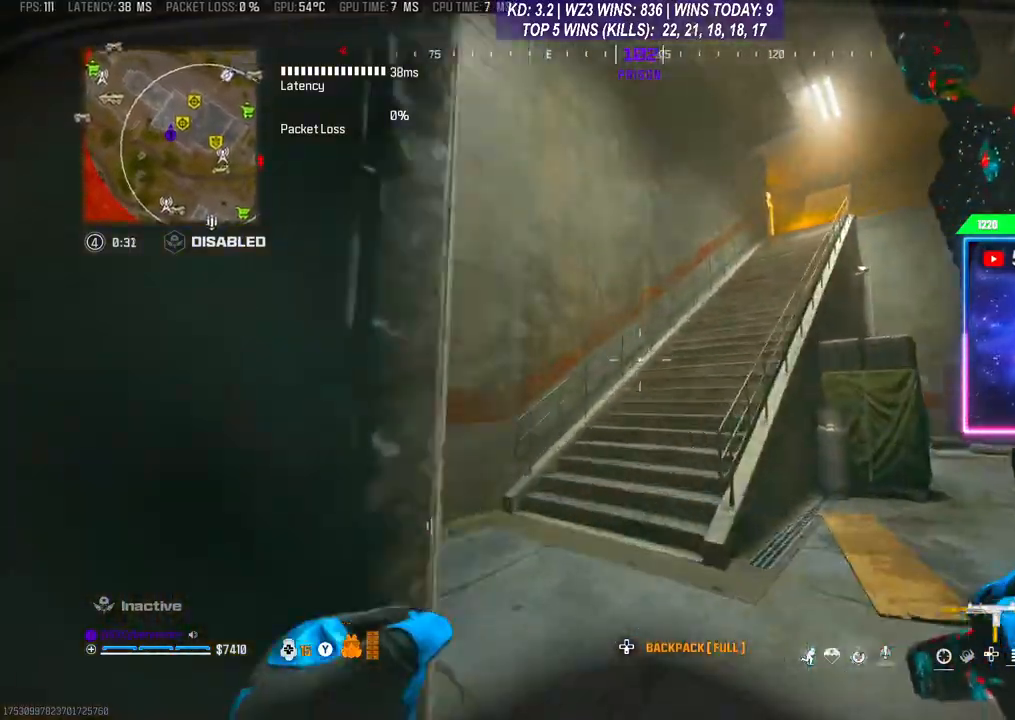
{"buttons": [], "left_stick": "up", "right_stick": "center", "events": [[500, "left_stick", "up"]]}
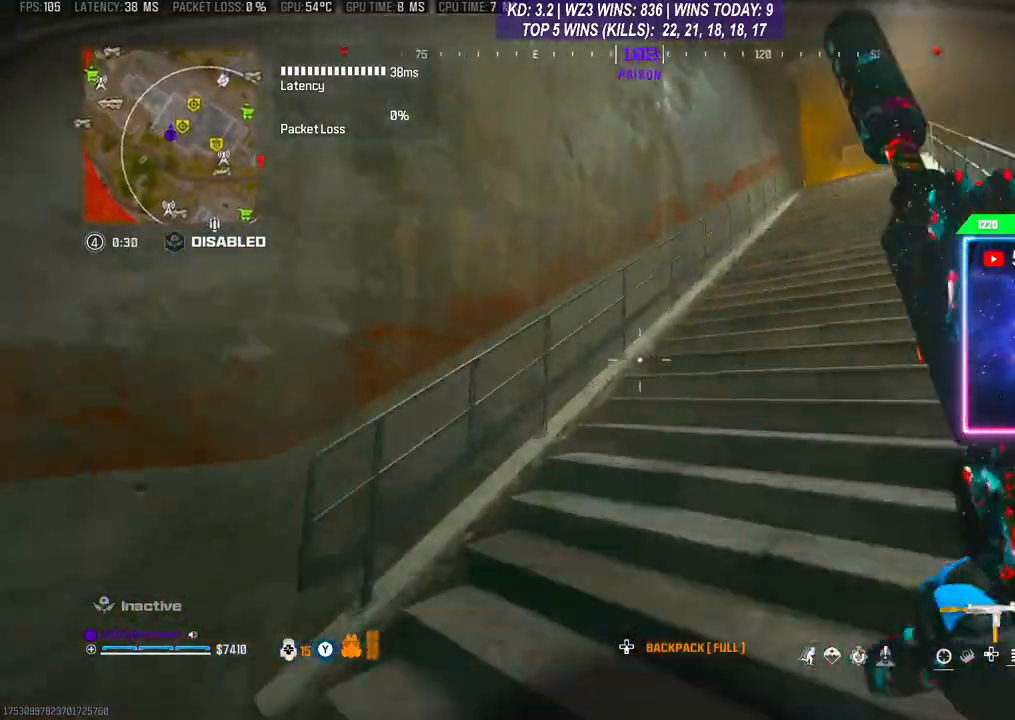
{"buttons": [], "left_stick": "up-right", "right_stick": "center", "events": [[133, "left_stick", "center"], [467, "left_stick", "up-right"]]}
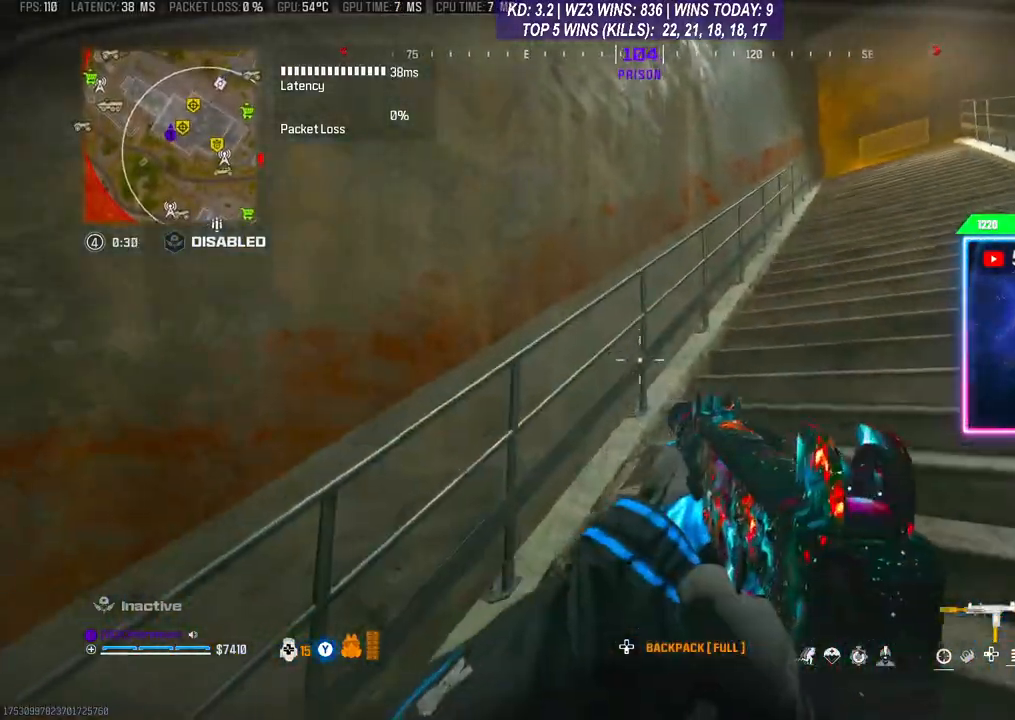
{"buttons": [], "left_stick": "up", "right_stick": "center", "events": [[133, "right_stick", "up-right"], [300, "left_stick", "up"], [300, "right_stick", "center"]]}
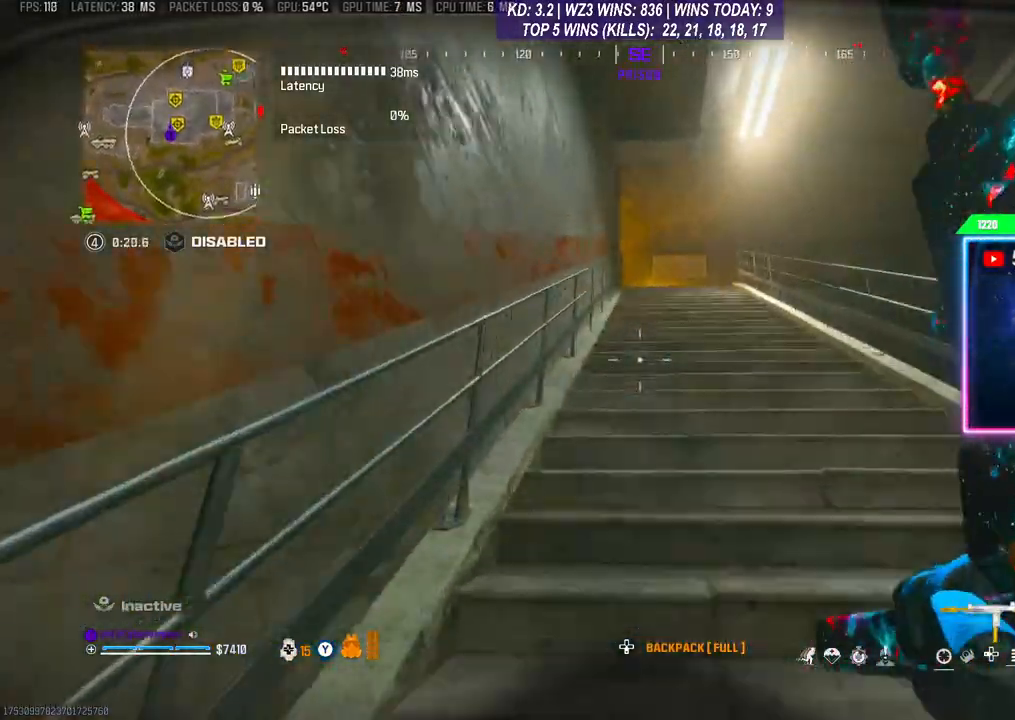
{"buttons": [], "left_stick": "up", "right_stick": "center", "events": [[167, "R3", "down"], [400, "R3", "up"]]}
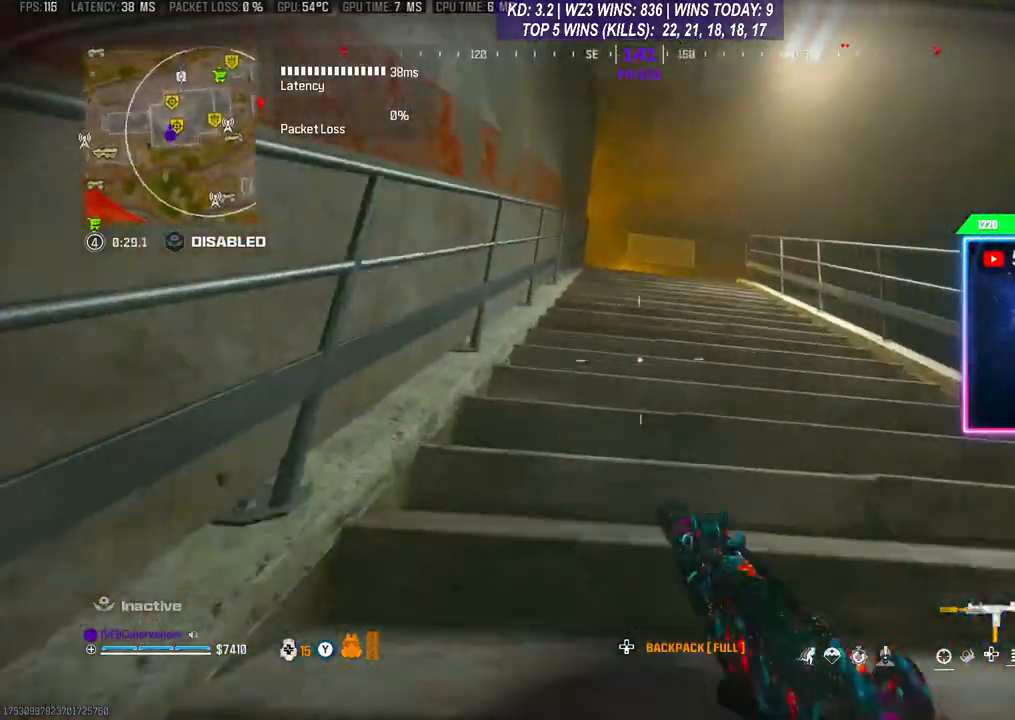
{"buttons": ["R3"], "left_stick": "up", "right_stick": "center", "events": [[500, "R3", "down"]]}
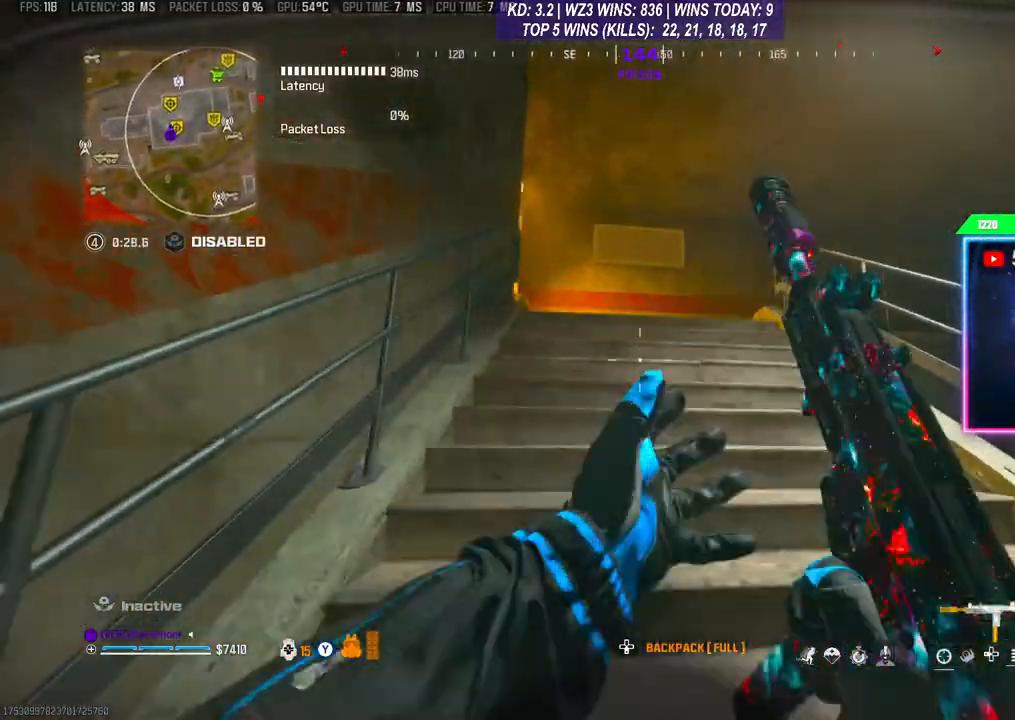
{"buttons": [], "left_stick": "up", "right_stick": "down-left", "events": [[133, "R3", "up"], [200, "A", "down"], [333, "A", "up"], [467, "right_stick", "down-left"]]}
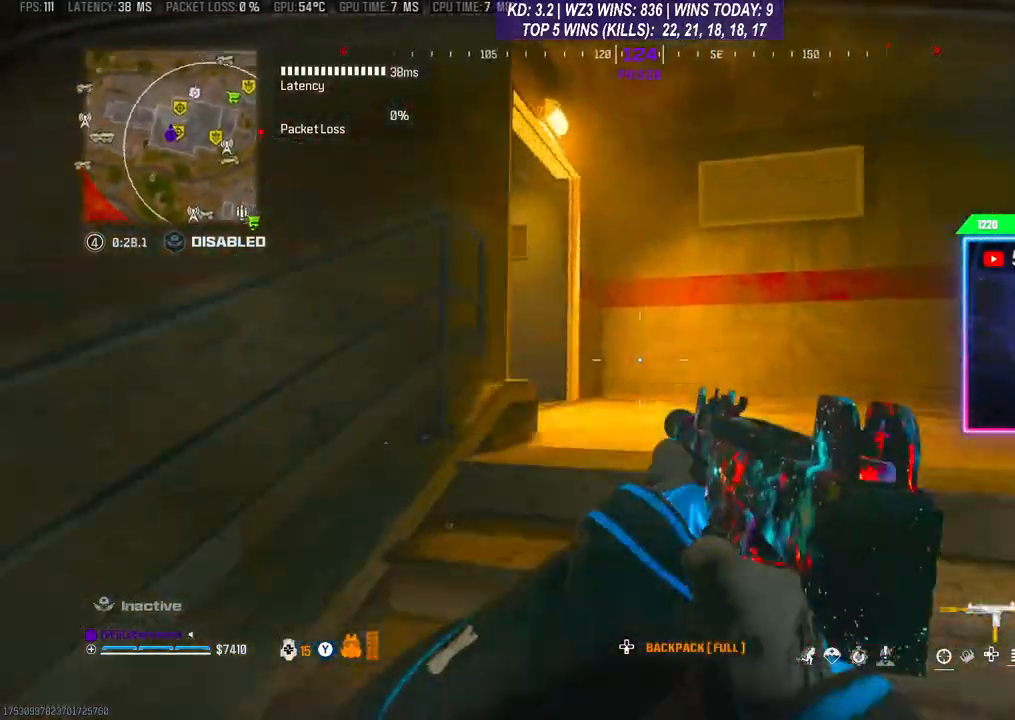
{"buttons": ["L1", "R1"], "left_stick": "up-right", "right_stick": "center", "events": [[100, "left_stick", "center"], [100, "right_stick", "center"], [267, "left_stick", "right"], [333, "L1", "down"], [333, "R1", "down"], [500, "left_stick", "up-right"]]}
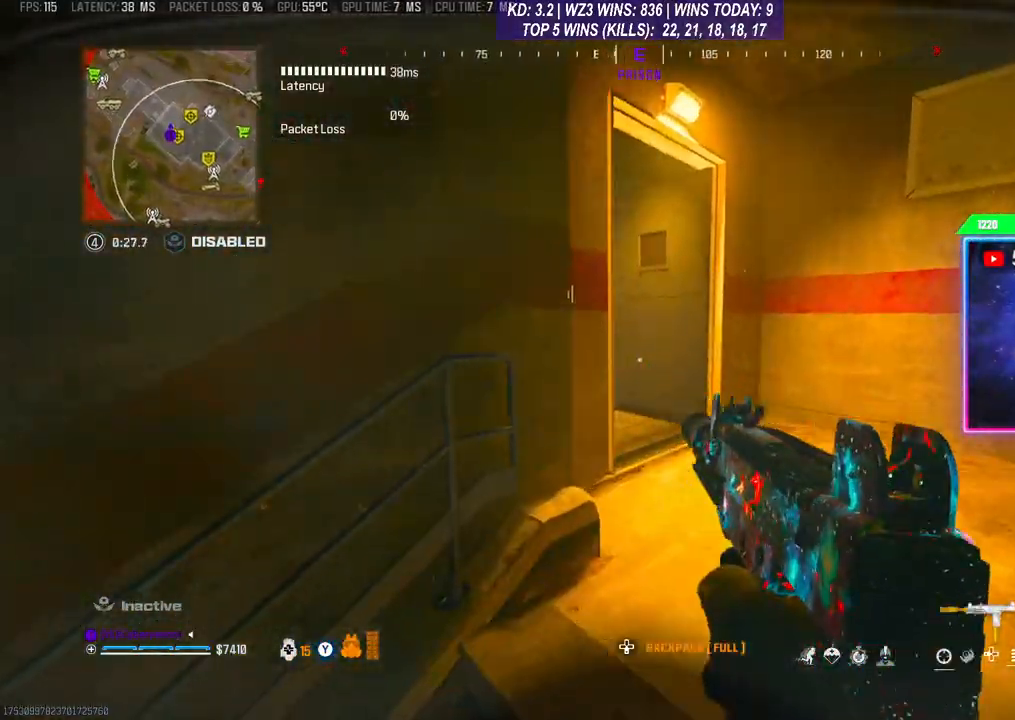
{"buttons": ["L1", "R1"], "left_stick": "up", "right_stick": "center", "events": [[300, "left_stick", "up"]]}
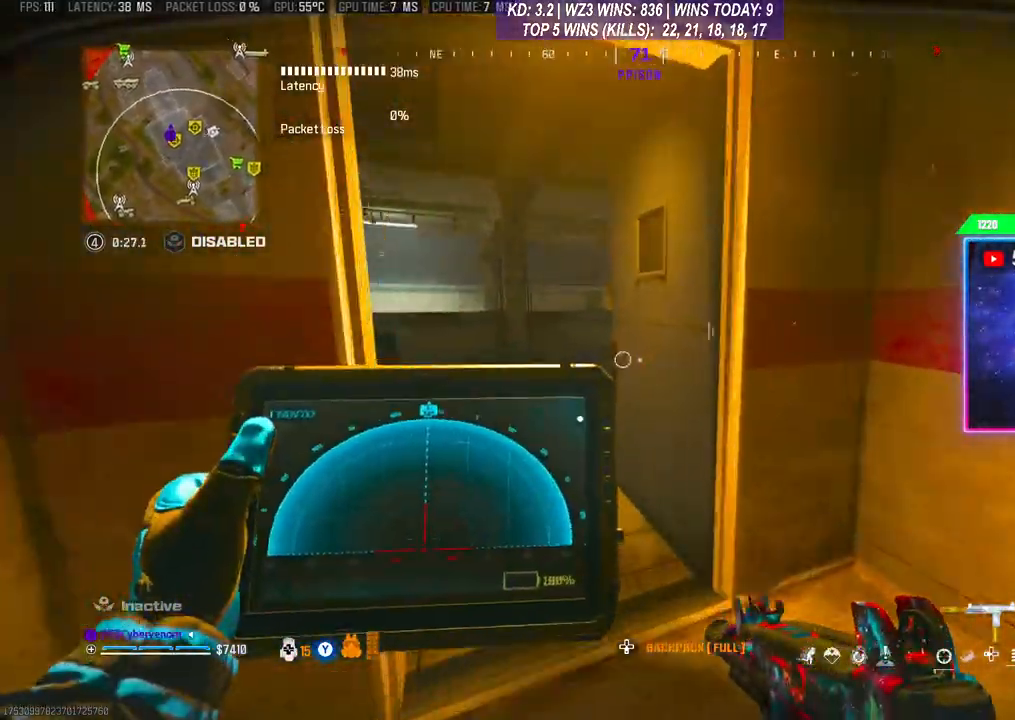
{"buttons": ["L1", "R1"], "left_stick": "up", "right_stick": "center", "events": [[133, "left_stick", "center"], [200, "left_stick", "up"]]}
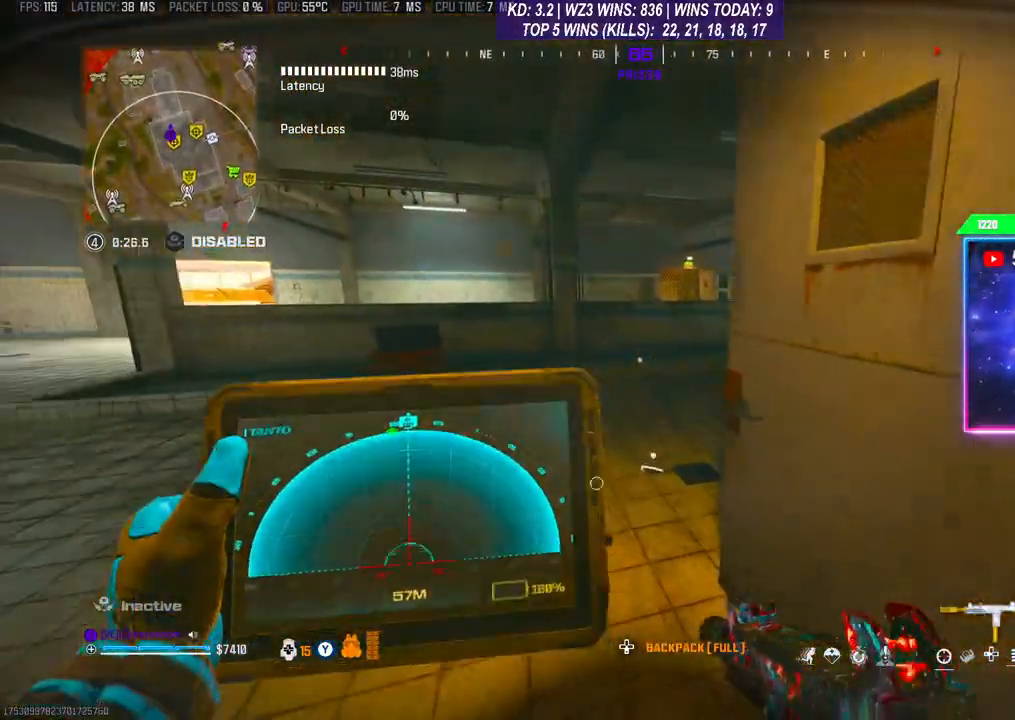
{"buttons": ["R1"], "left_stick": "down", "right_stick": "right", "events": [[333, "left_stick", "center"], [400, "right_stick", "right"], [433, "L1", "up"], [467, "left_stick", "down"]]}
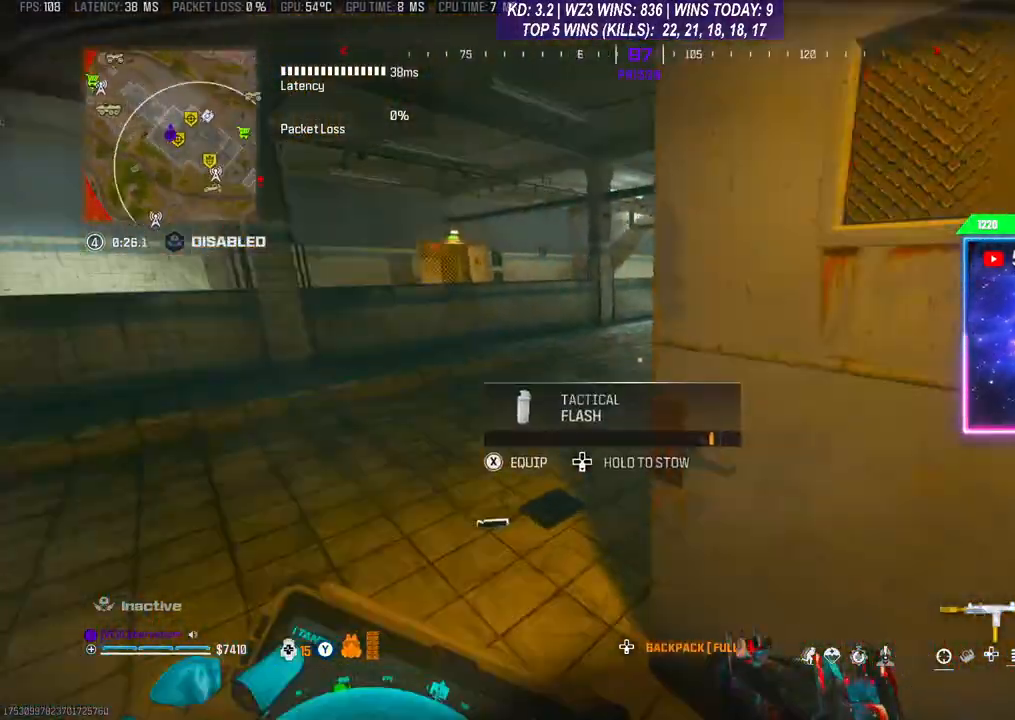
{"buttons": [], "left_stick": "center", "right_stick": "center", "events": [[67, "R1", "up"], [133, "left_stick", "down-left"], [133, "right_stick", "center"], [167, "X", "down"], [233, "X", "up"], [467, "left_stick", "center"]]}
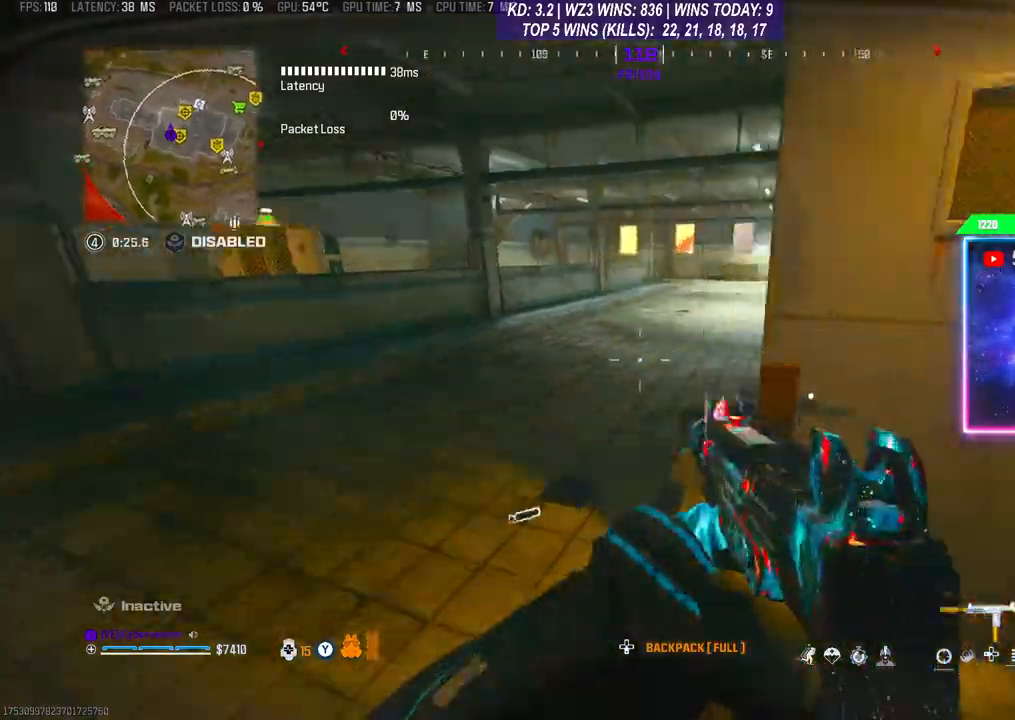
{"buttons": [], "left_stick": "up", "right_stick": "center", "events": [[100, "left_stick", "up-left"], [267, "left_stick", "up"]]}